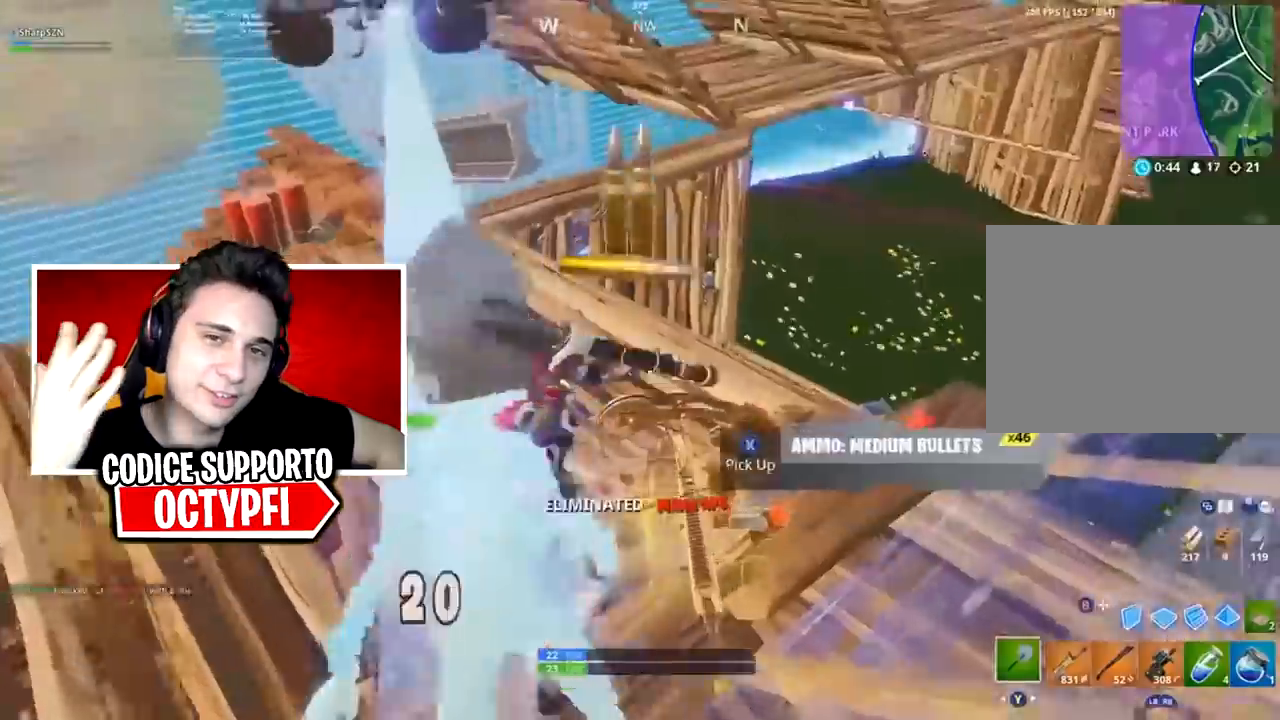
Gameplay with a controller (Xbox layout); each line is a JSON object with the inputs held at the frame after it. "events" lists button and stick changes between this image and that frame as [ms after this image, input, new state], when the widget could be followed in between.
{"buttons": [], "left_stick": "right", "right_stick": "up-right", "events": [[17, "left_stick", "up-left"], [67, "X", "up"], [67, "right_stick", "left"], [134, "X", "down"], [167, "left_stick", "left"], [200, "X", "up"], [250, "right_stick", "right"], [284, "X", "down"], [350, "X", "up"], [350, "left_stick", "down"], [417, "X", "down"], [451, "left_stick", "right"], [467, "right_stick", "up-right"], [501, "X", "up"]]}
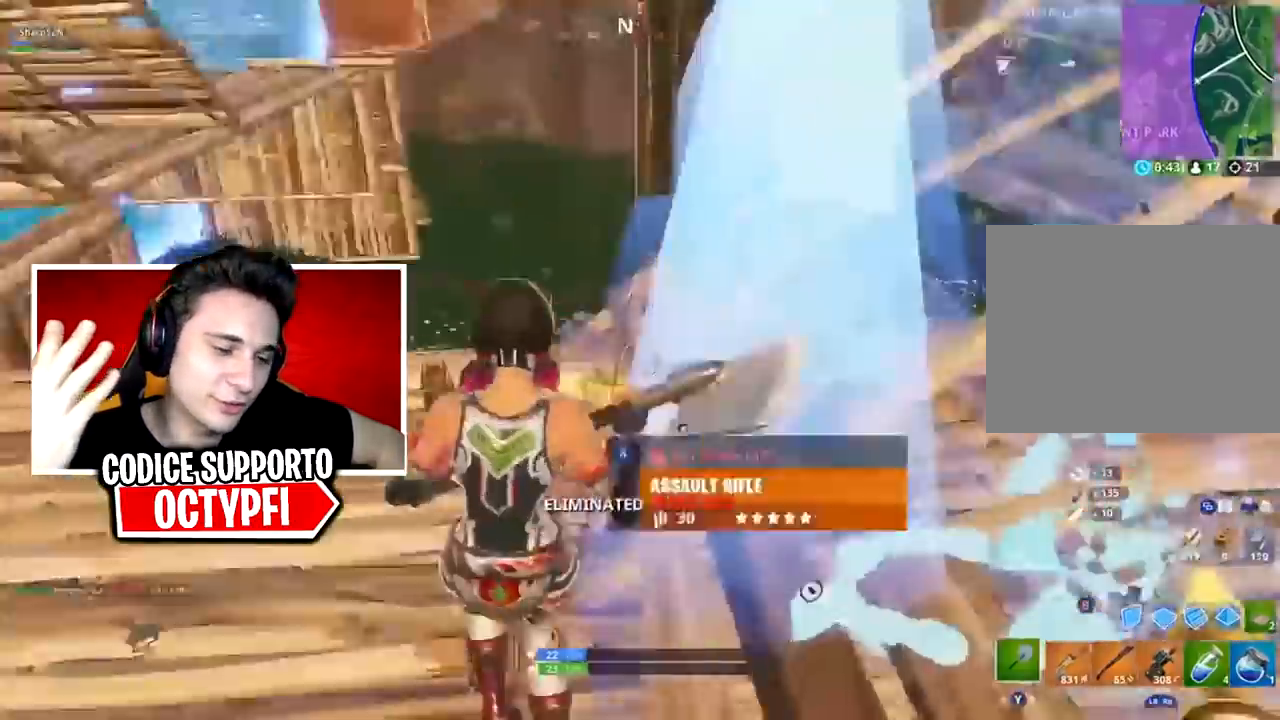
{"buttons": ["R2"], "left_stick": "right", "right_stick": "up-left", "events": [[183, "right_stick", "right"], [283, "B", "down"], [317, "right_stick", "down-right"], [350, "B", "up"], [383, "A", "down"], [433, "A", "up"], [433, "right_stick", "up-left"], [467, "R2", "down"]]}
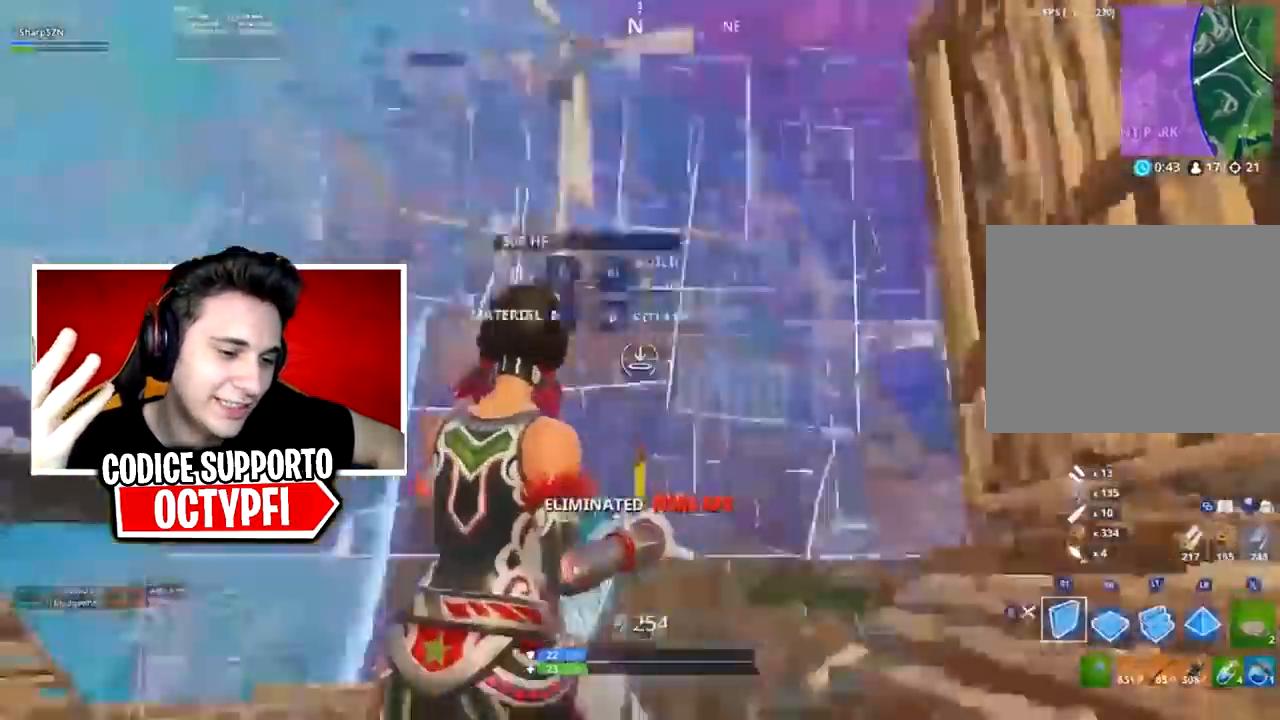
{"buttons": ["L1", "R1"], "left_stick": "up-right", "right_stick": "up-left", "events": [[100, "right_stick", "down-left"], [184, "R1", "down"], [217, "R2", "up"], [284, "left_stick", "up-right"], [317, "right_stick", "up"], [401, "R1", "up"], [467, "L1", "down"], [467, "R1", "down"], [501, "right_stick", "up-left"]]}
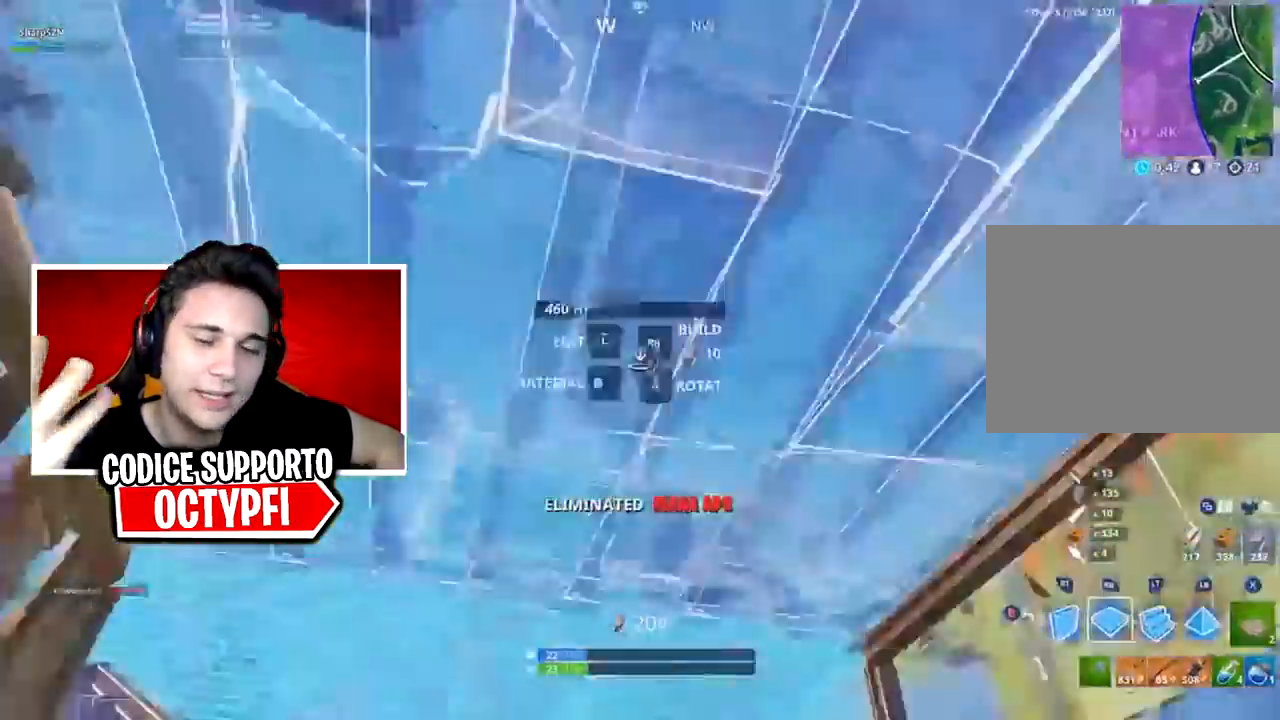
{"buttons": ["R3"], "left_stick": "right", "right_stick": "down-left", "events": [[33, "L1", "up"], [33, "R1", "up"], [66, "L1", "down"], [83, "R1", "down"], [100, "right_stick", "left"], [150, "L1", "up"], [150, "R1", "up"], [150, "R2", "down"], [283, "right_stick", "down"], [300, "B", "down"], [300, "R2", "up"], [300, "left_stick", "right"], [367, "B", "up"], [400, "L1", "down"], [400, "R3", "down"], [400, "right_stick", "down-left"], [500, "L1", "up"]]}
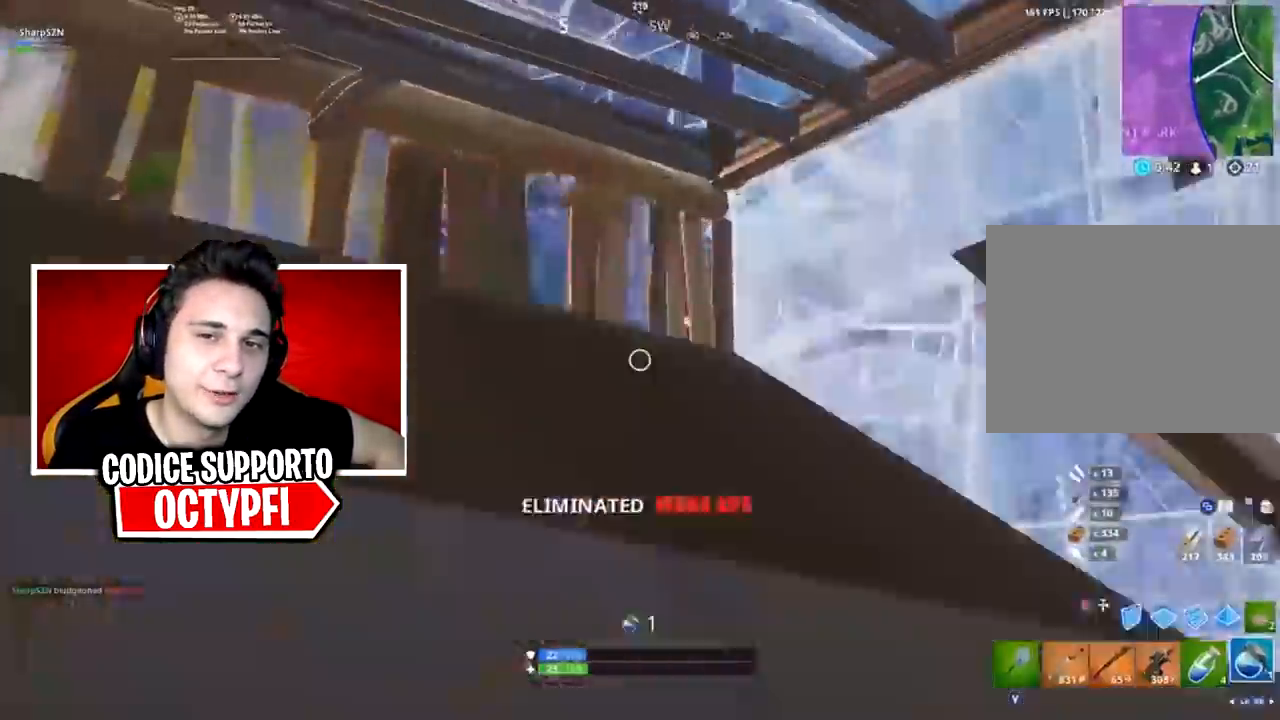
{"buttons": ["R2"], "left_stick": "down", "right_stick": "center", "events": [[17, "R3", "up"], [50, "L1", "down"], [150, "L1", "up"], [217, "B", "down"], [217, "right_stick", "left"], [267, "right_stick", "center"], [300, "B", "up"], [300, "R2", "down"], [300, "left_stick", "down"]]}
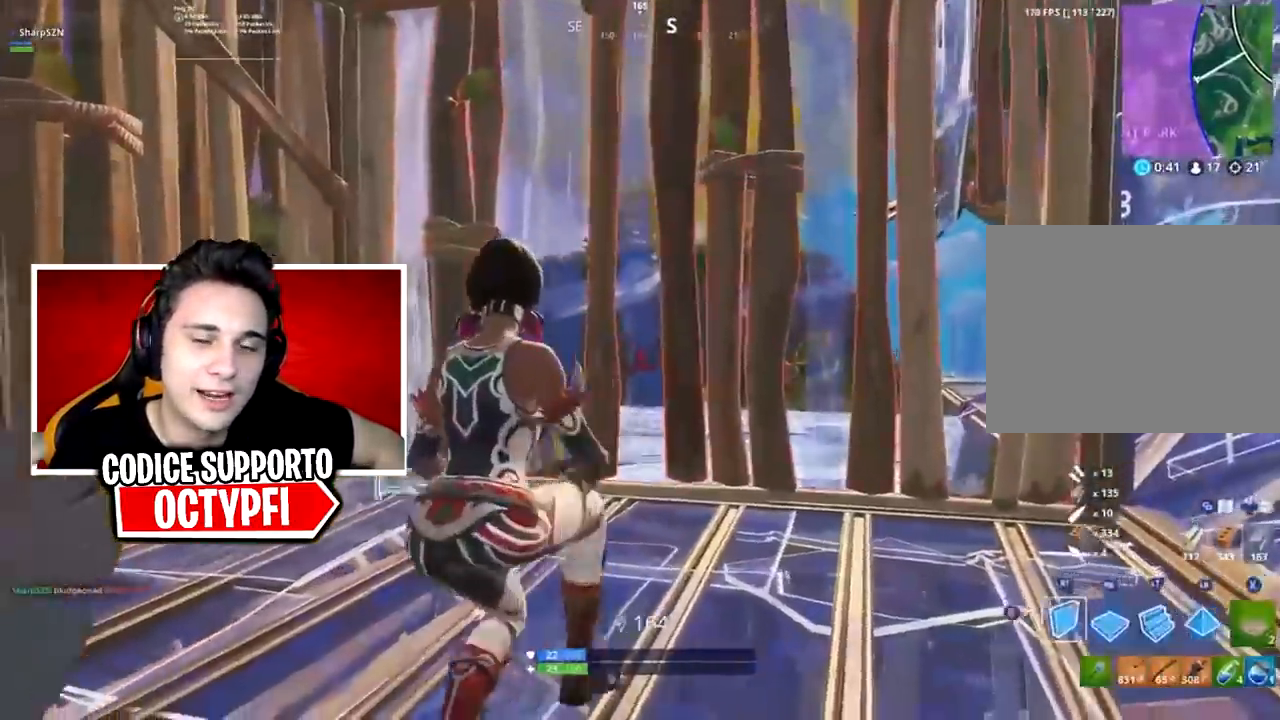
{"buttons": [], "left_stick": "left", "right_stick": "center", "events": [[16, "left_stick", "left"], [83, "A", "down"], [150, "A", "up"], [166, "R2", "up"], [200, "A", "down"], [333, "A", "up"], [367, "L2", "down"], [483, "L2", "up"]]}
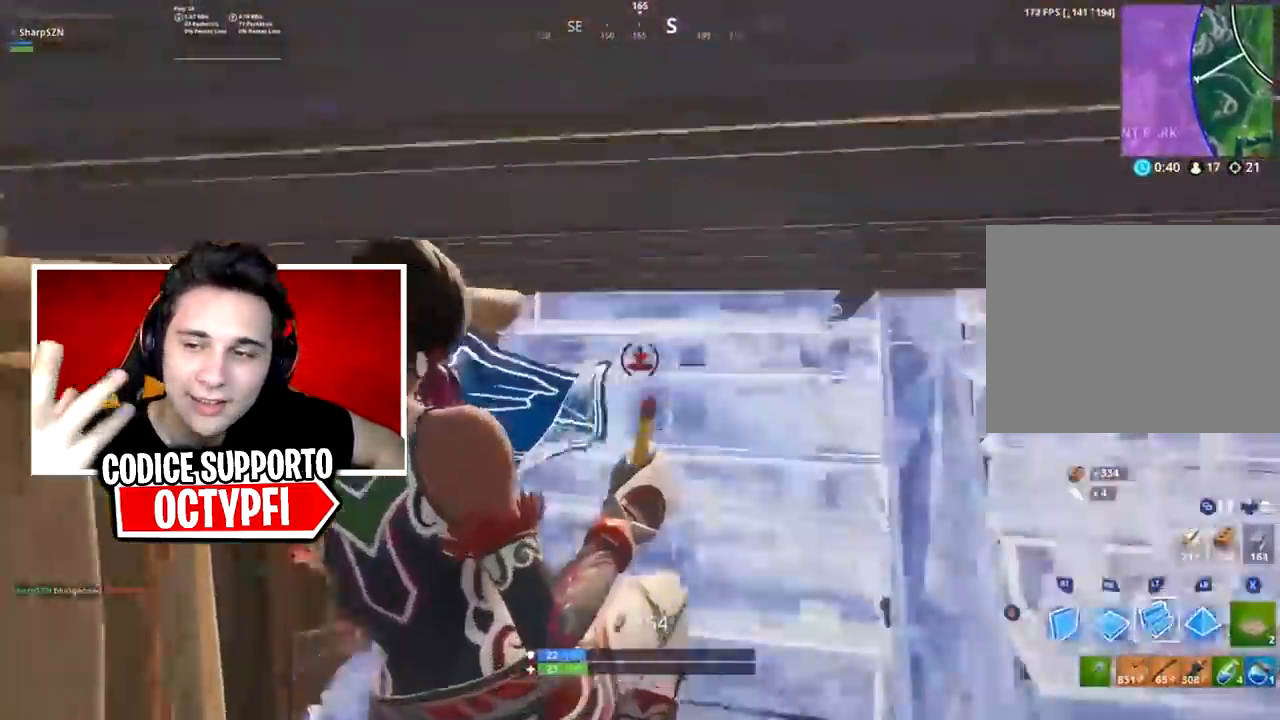
{"buttons": ["R2"], "left_stick": "center", "right_stick": "center", "events": [[17, "B", "down"], [67, "left_stick", "center"], [100, "B", "up"], [317, "R2", "down"], [384, "R2", "up"], [451, "R2", "down"]]}
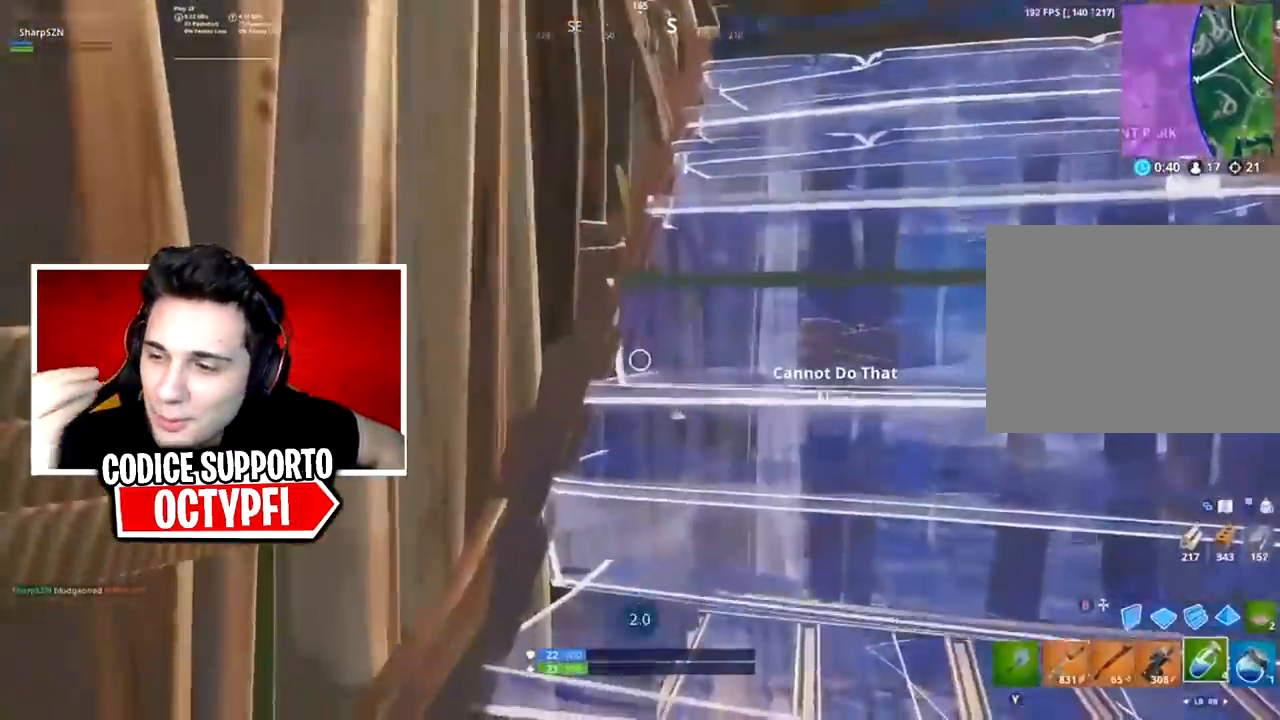
{"buttons": ["R2"], "left_stick": "center", "right_stick": "center", "events": [[33, "R2", "up"], [100, "R2", "down"], [166, "right_stick", "right"], [383, "right_stick", "center"]]}
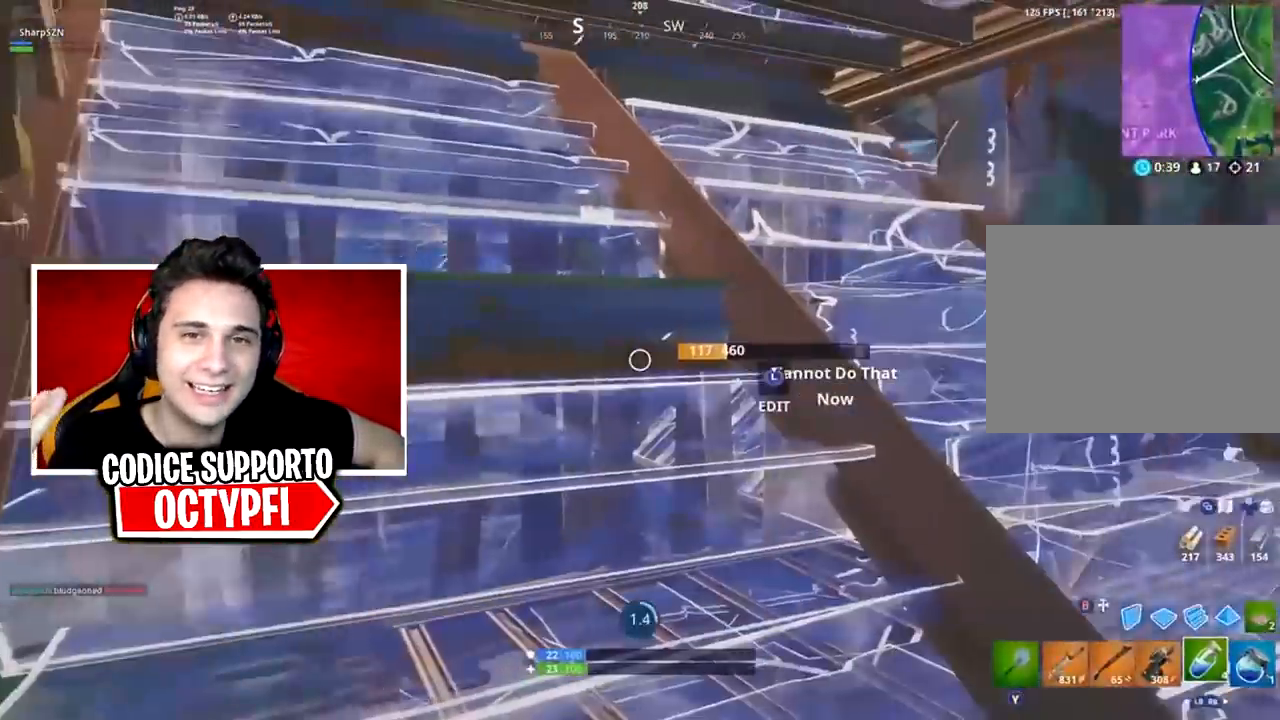
{"buttons": ["R2"], "left_stick": "center", "right_stick": "up", "events": [[167, "left_stick", "right"], [217, "left_stick", "center"], [284, "R3", "down"], [417, "R3", "up"], [467, "right_stick", "up"]]}
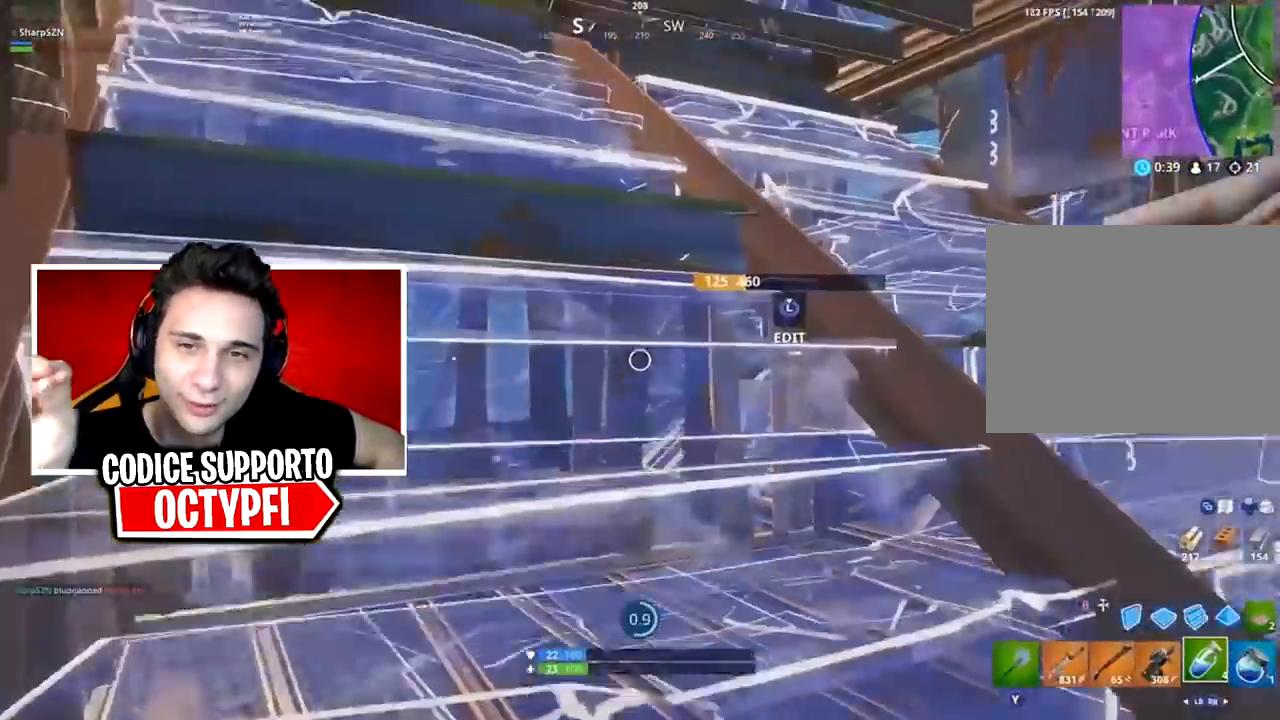
{"buttons": ["R2"], "left_stick": "center", "right_stick": "center", "events": [[183, "right_stick", "center"]]}
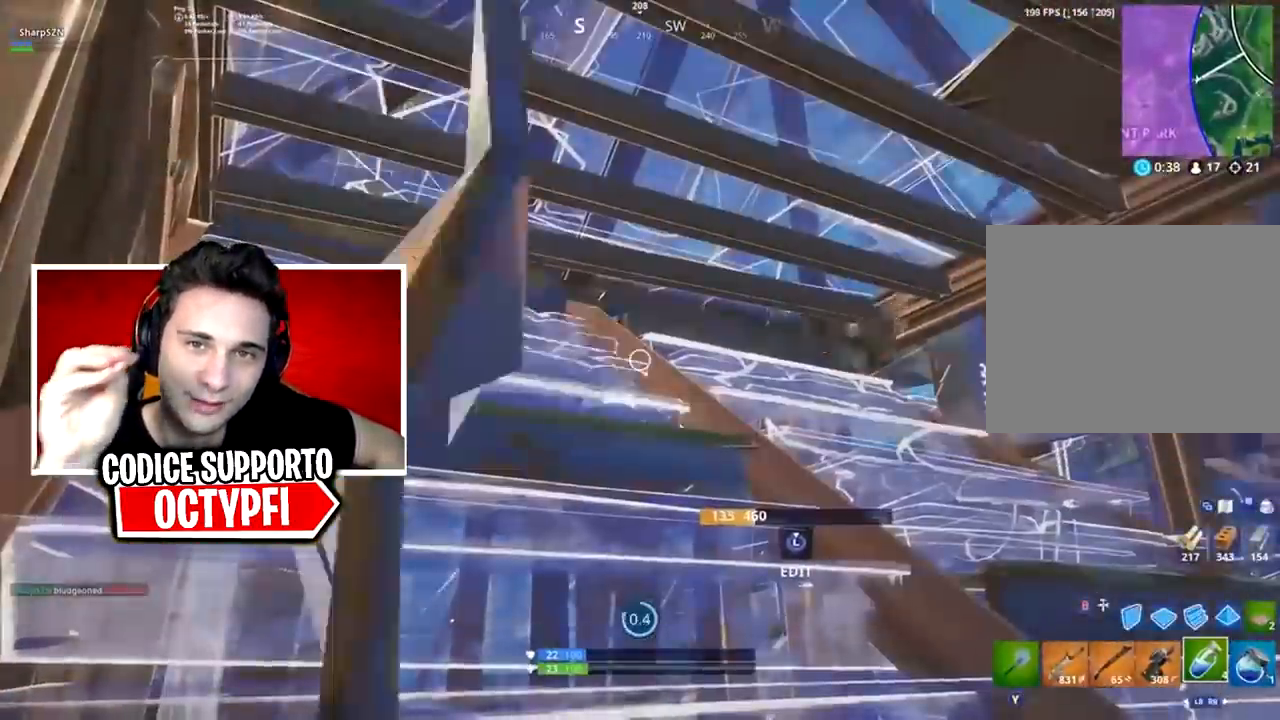
{"buttons": ["R1", "R2"], "left_stick": "up-left", "right_stick": "down-right", "events": [[33, "R3", "down"], [184, "R3", "up"], [284, "right_stick", "down-right"], [334, "left_stick", "up"], [434, "R1", "down"], [501, "left_stick", "up-left"]]}
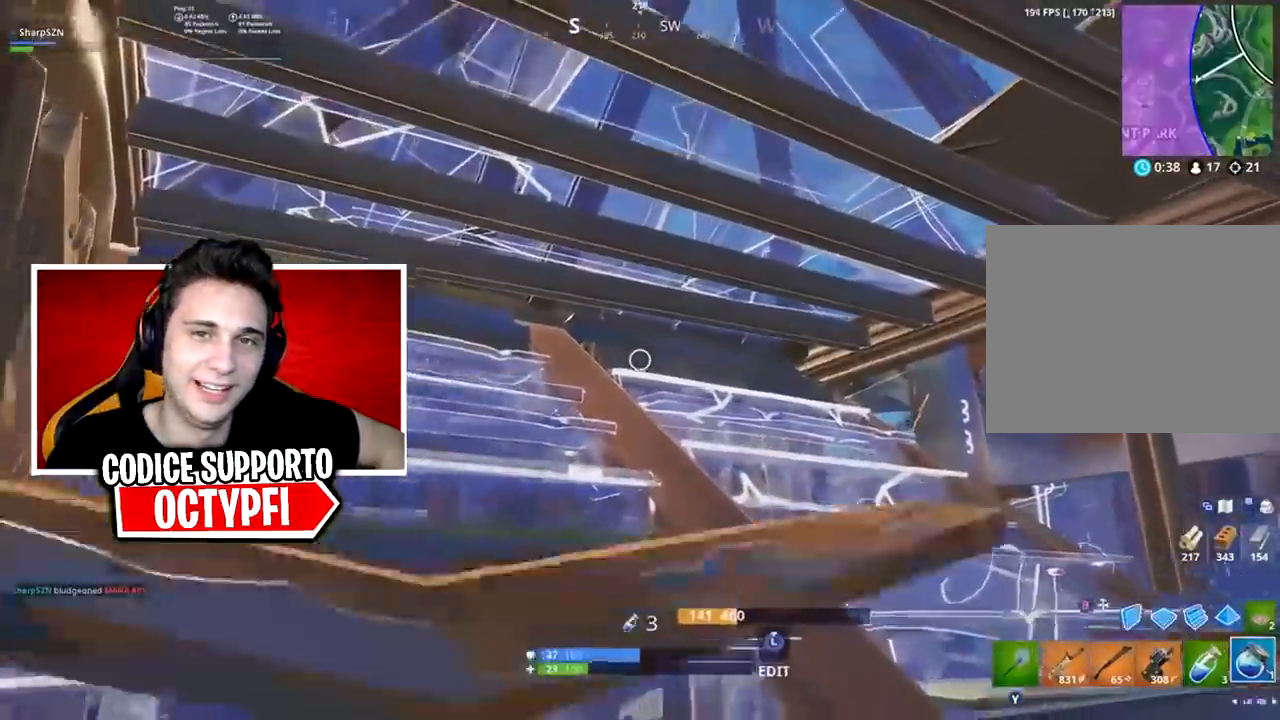
{"buttons": [], "left_stick": "left", "right_stick": "down-right", "events": [[16, "R1", "up"], [16, "R2", "up"], [216, "R1", "down"], [233, "left_stick", "left"], [300, "R1", "up"]]}
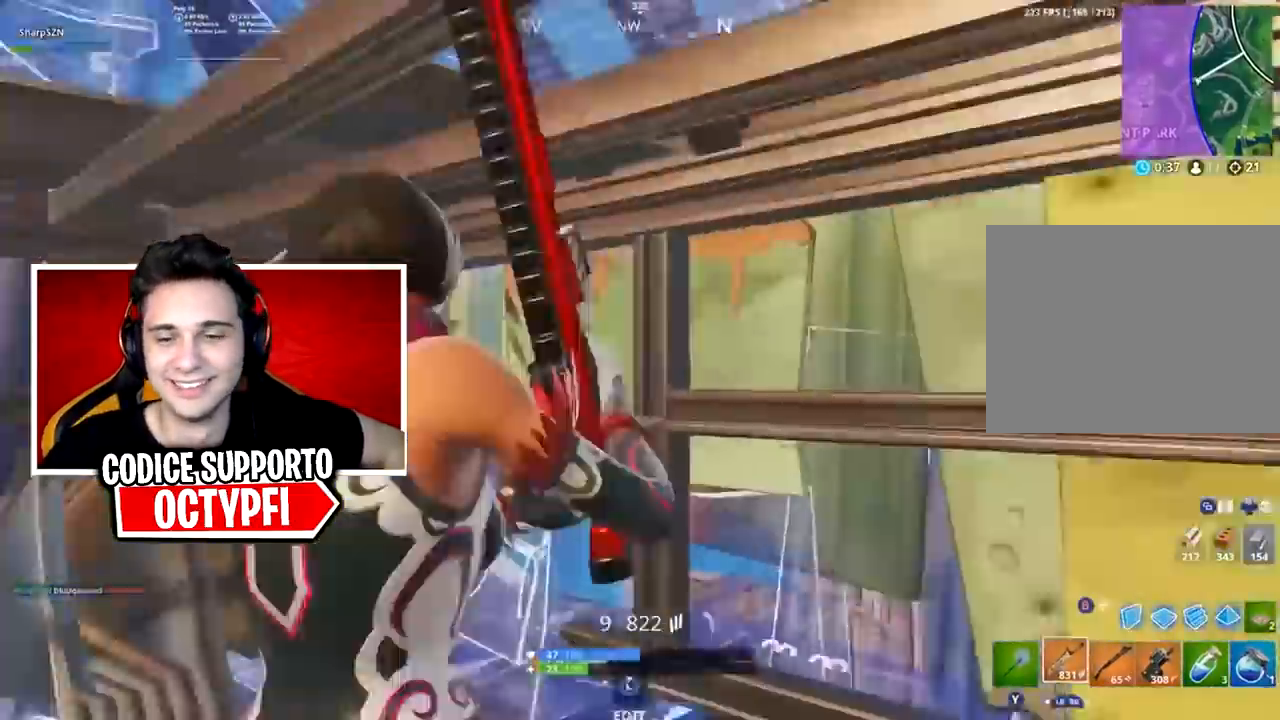
{"buttons": [], "left_stick": "center", "right_stick": "down-left", "events": [[50, "X", "down"], [50, "right_stick", "down"], [84, "left_stick", "center"], [117, "X", "up"], [200, "X", "down"], [267, "X", "up"], [334, "X", "down"], [367, "X", "up"], [384, "R3", "down"], [384, "right_stick", "down-left"], [484, "R3", "up"]]}
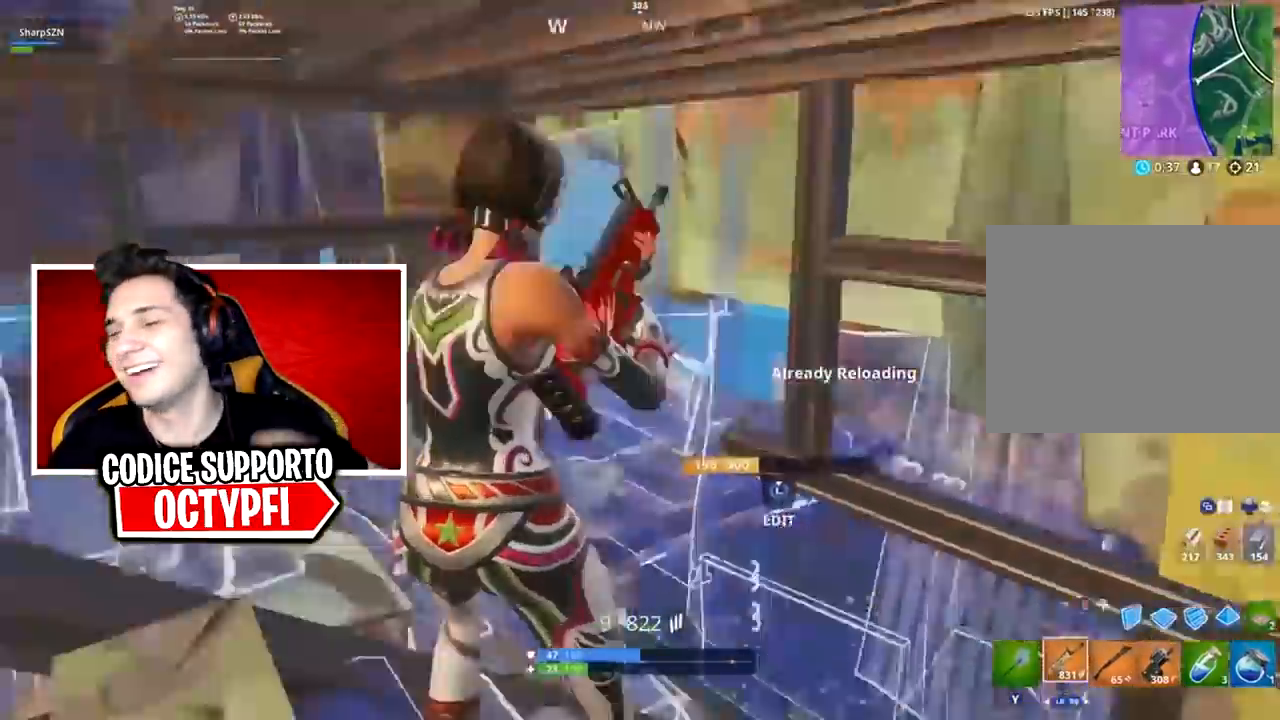
{"buttons": [], "left_stick": "up-left", "right_stick": "center", "events": [[100, "right_stick", "right"], [267, "right_stick", "center"], [450, "left_stick", "up-left"]]}
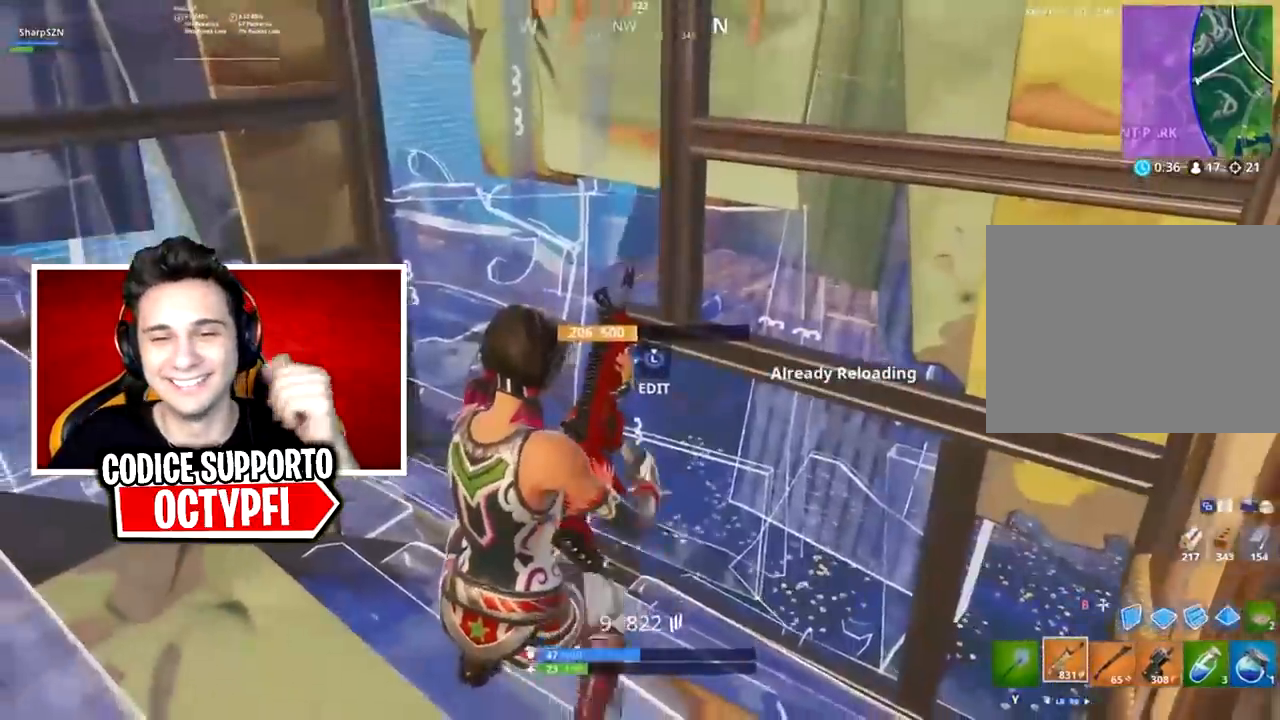
{"buttons": [], "left_stick": "left", "right_stick": "down", "events": [[167, "left_stick", "center"], [217, "right_stick", "right"], [301, "right_stick", "down-right"], [367, "left_stick", "left"], [451, "right_stick", "down"]]}
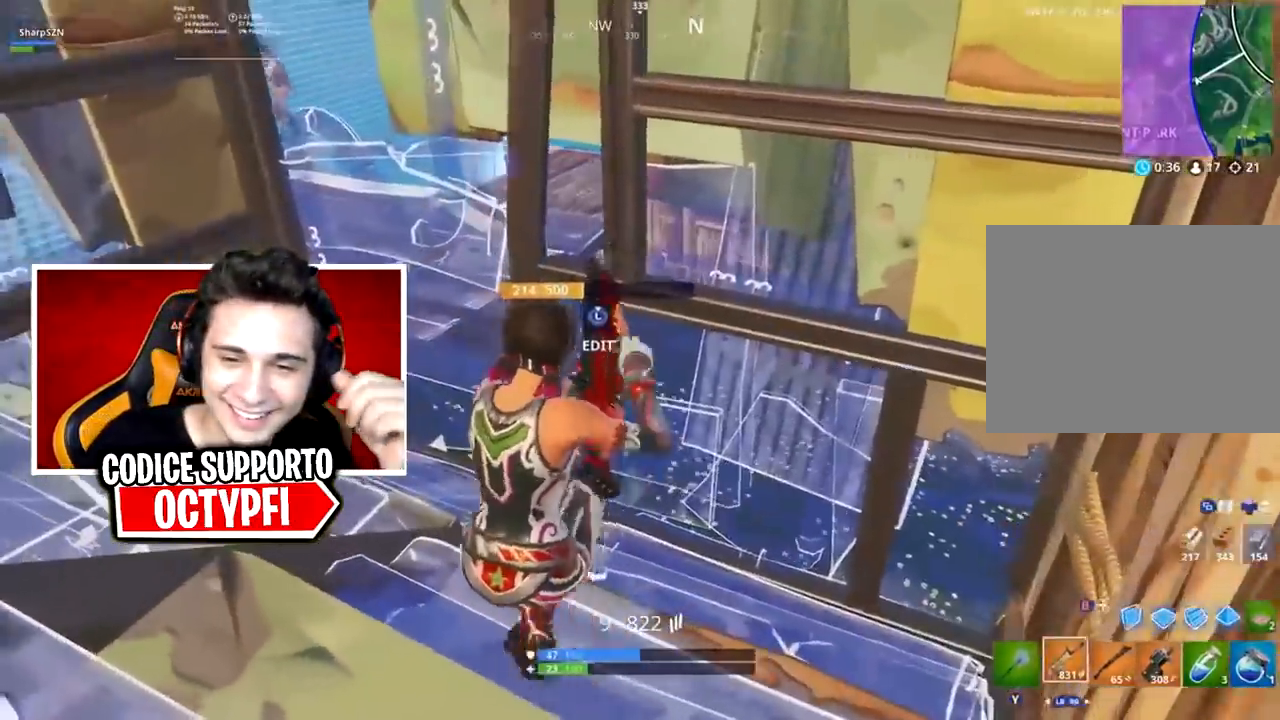
{"buttons": ["R1"], "left_stick": "left", "right_stick": "right", "events": [[17, "left_stick", "center"], [183, "right_stick", "center"], [367, "R3", "down"], [367, "left_stick", "left"], [400, "right_stick", "down-right"], [434, "R1", "down"], [484, "R3", "up"], [484, "right_stick", "right"]]}
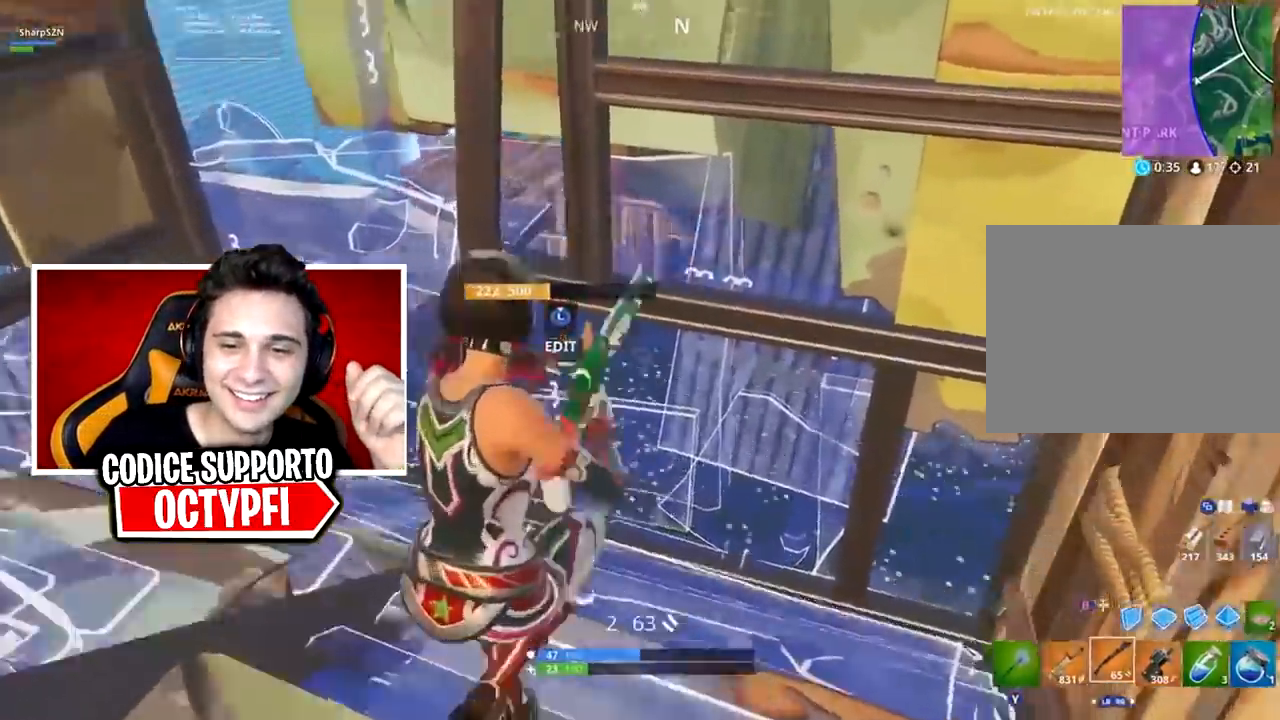
{"buttons": ["X"], "left_stick": "center", "right_stick": "left", "events": [[84, "R1", "up"], [151, "right_stick", "center"], [167, "R3", "down"], [301, "R3", "up"], [367, "X", "down"], [384, "X", "up"], [384, "right_stick", "left"], [451, "left_stick", "center"], [484, "X", "down"]]}
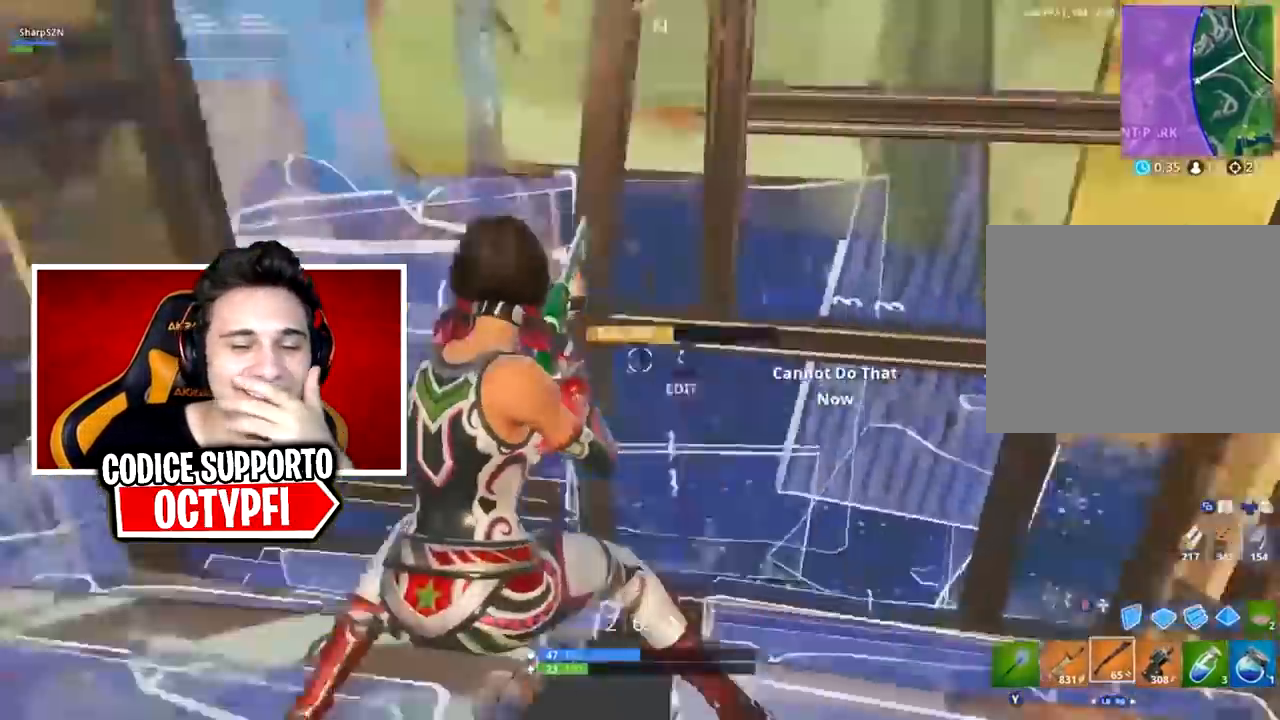
{"buttons": [], "left_stick": "center", "right_stick": "down-left", "events": [[50, "X", "up"], [50, "right_stick", "up-left"], [100, "X", "down"], [200, "X", "up"], [267, "right_stick", "center"], [467, "right_stick", "down-left"]]}
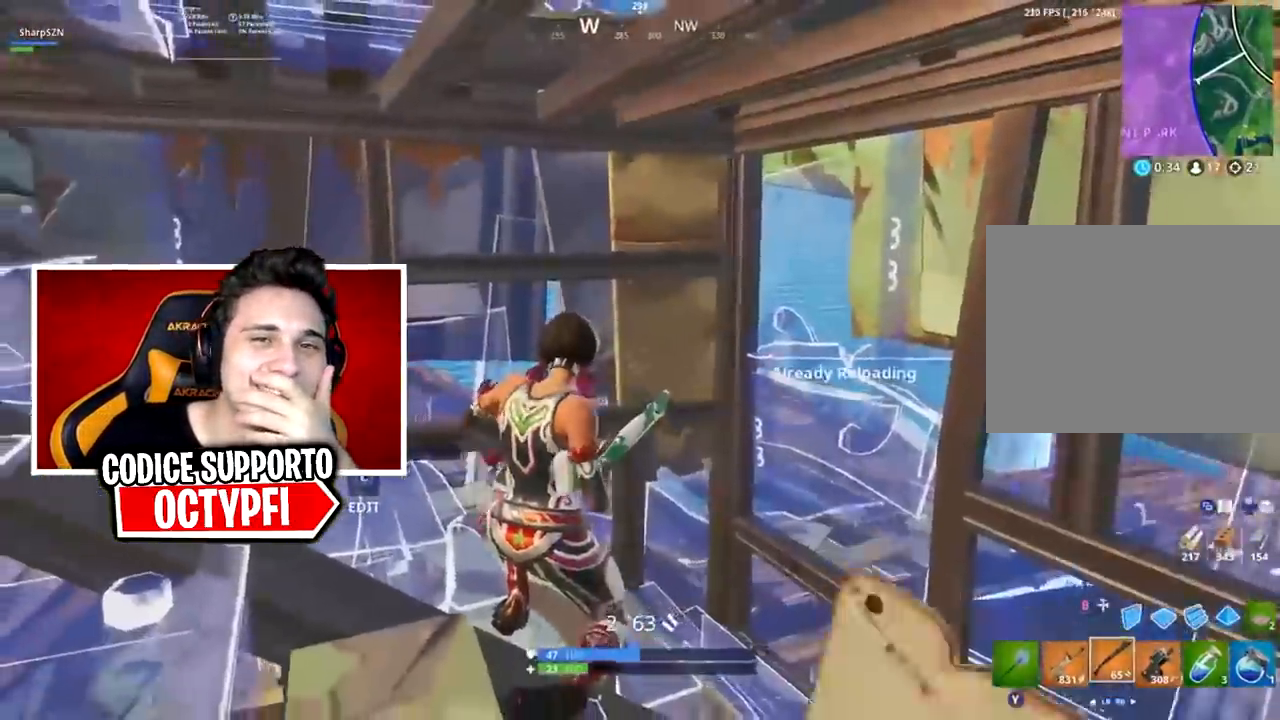
{"buttons": [], "left_stick": "center", "right_stick": "center", "events": [[101, "left_stick", "down-right"], [101, "right_stick", "left"], [234, "left_stick", "center"], [284, "right_stick", "center"], [351, "right_stick", "left"], [501, "right_stick", "center"]]}
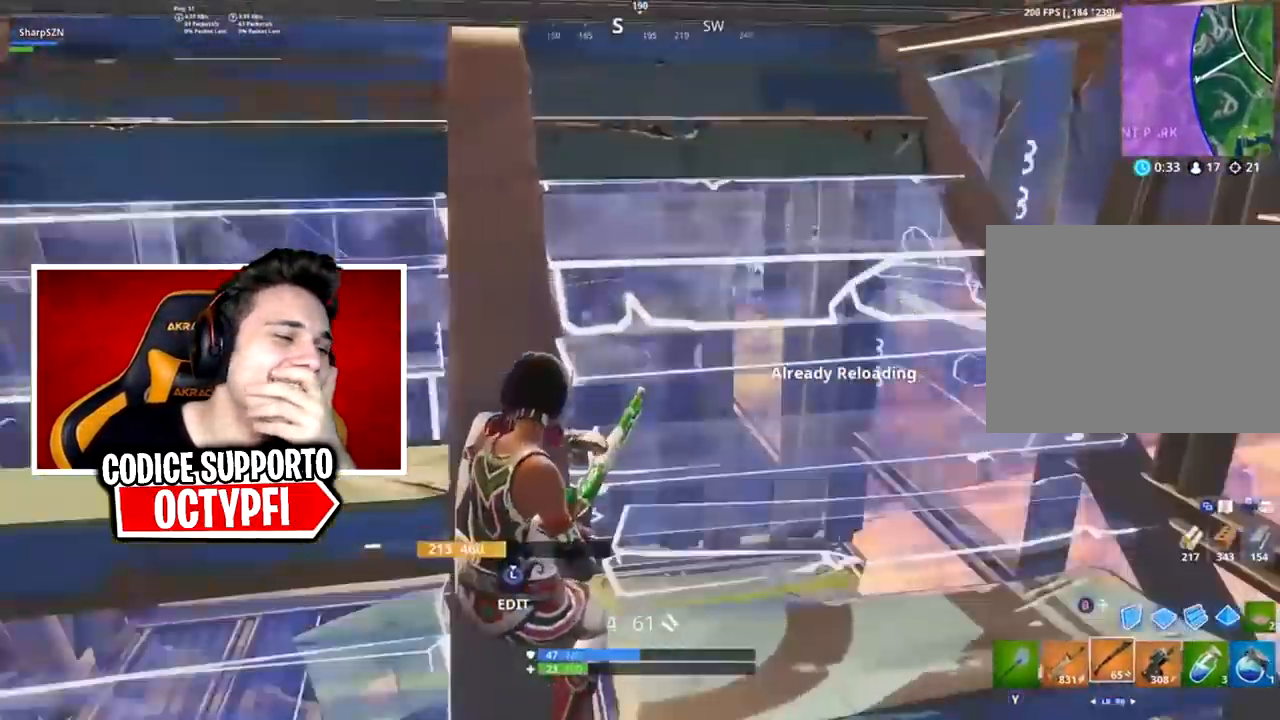
{"buttons": [], "left_stick": "center", "right_stick": "center", "events": [[133, "right_stick", "left"], [183, "left_stick", "down"], [400, "left_stick", "center"], [434, "right_stick", "center"]]}
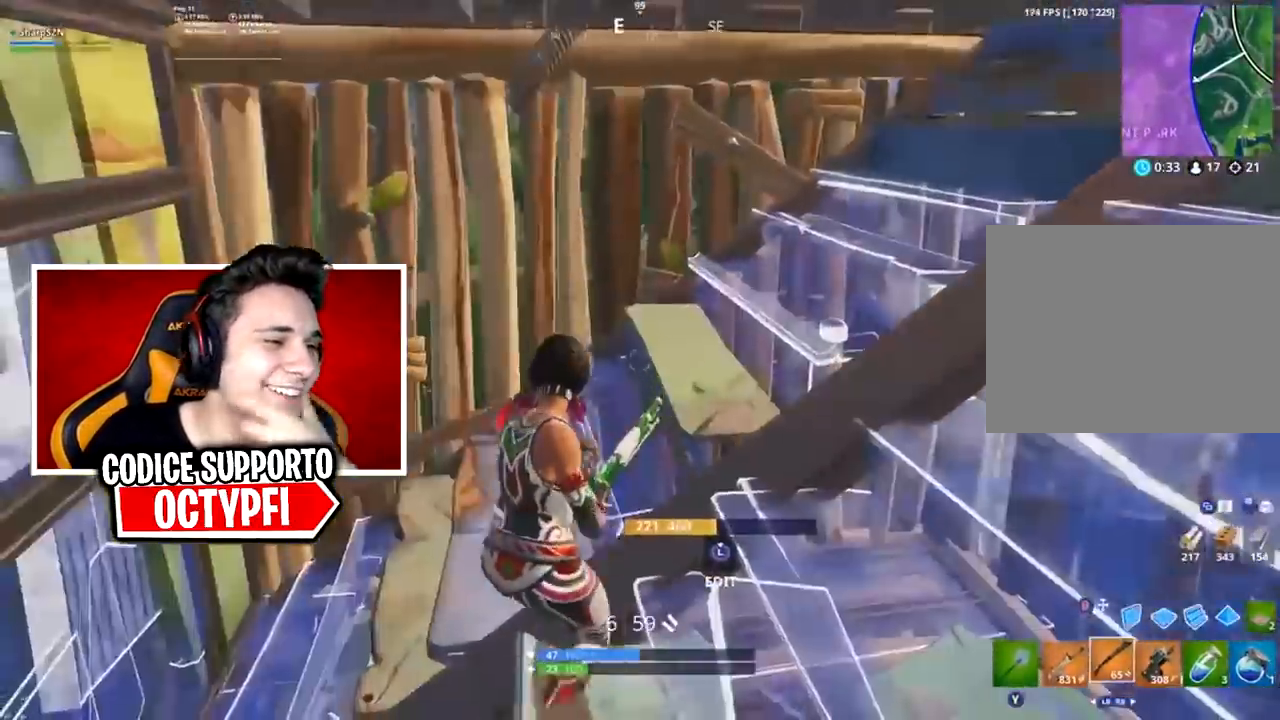
{"buttons": [], "left_stick": "left", "right_stick": "down-left", "events": [[34, "right_stick", "left"], [167, "right_stick", "down-left"], [501, "left_stick", "left"]]}
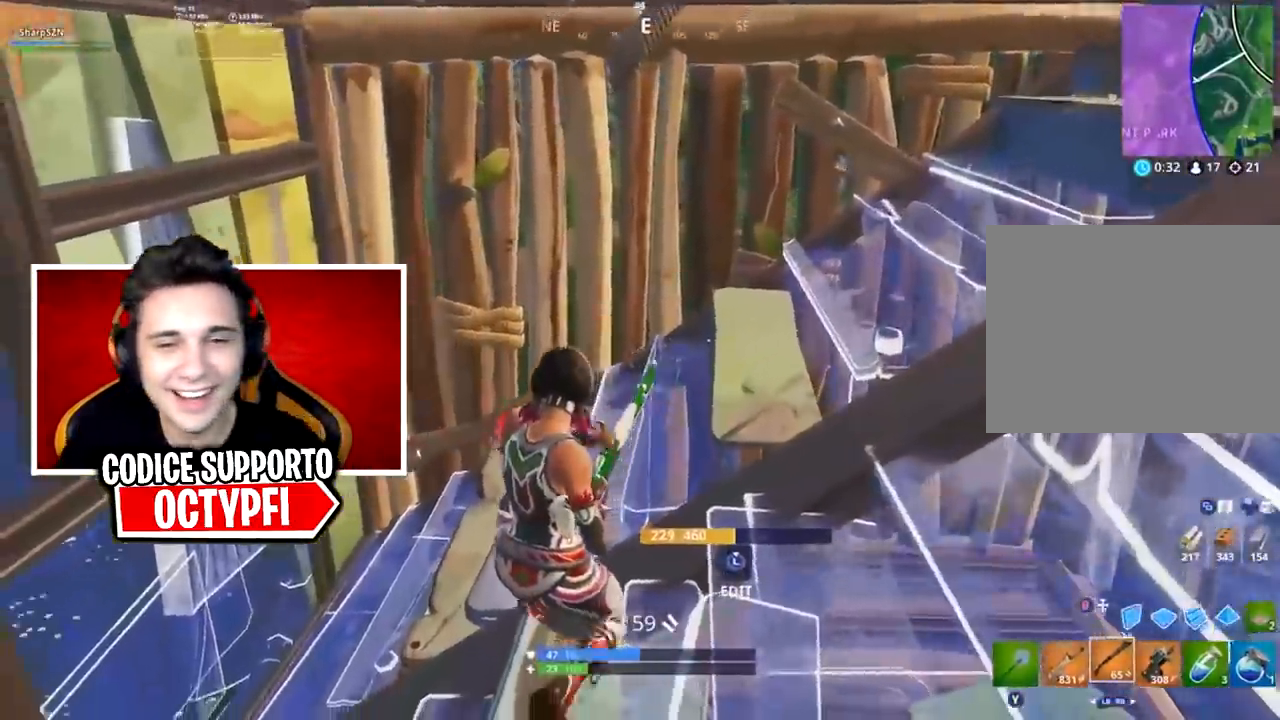
{"buttons": [], "left_stick": "center", "right_stick": "down-left", "events": [[367, "left_stick", "center"], [434, "right_stick", "center"], [500, "right_stick", "down-left"]]}
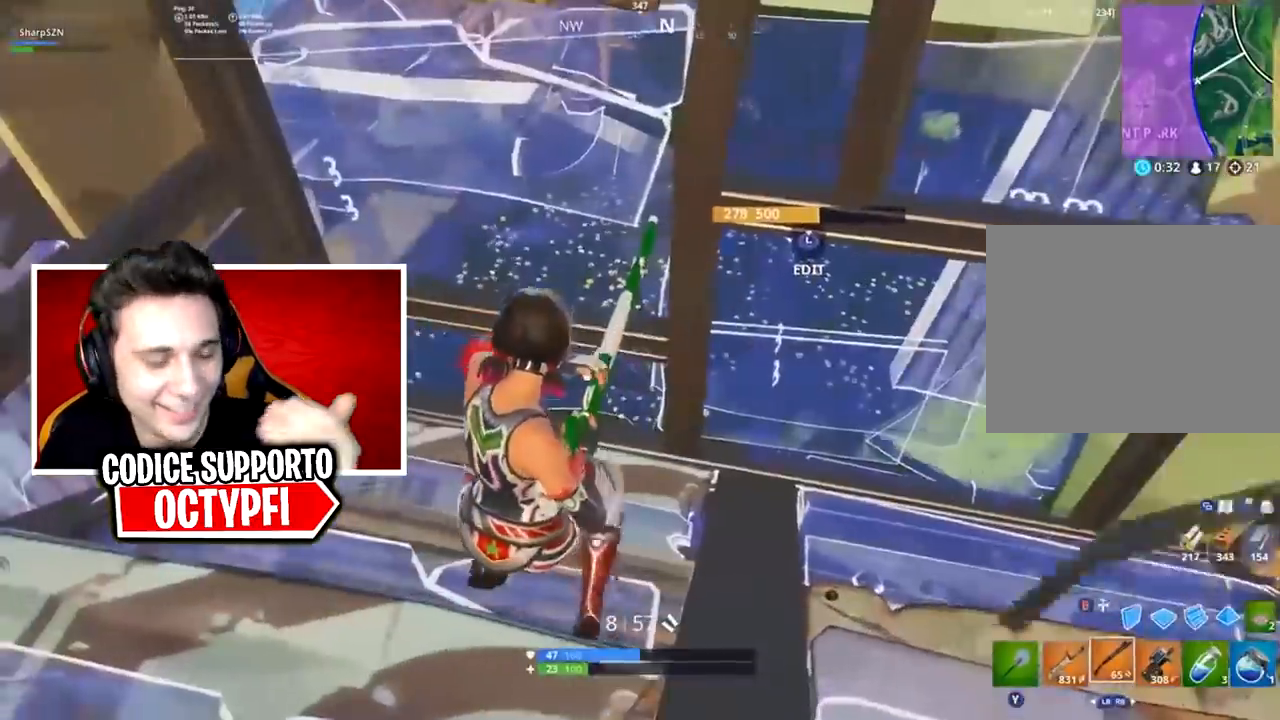
{"buttons": ["R1"], "left_stick": "center", "right_stick": "down-left", "events": [[484, "R1", "down"]]}
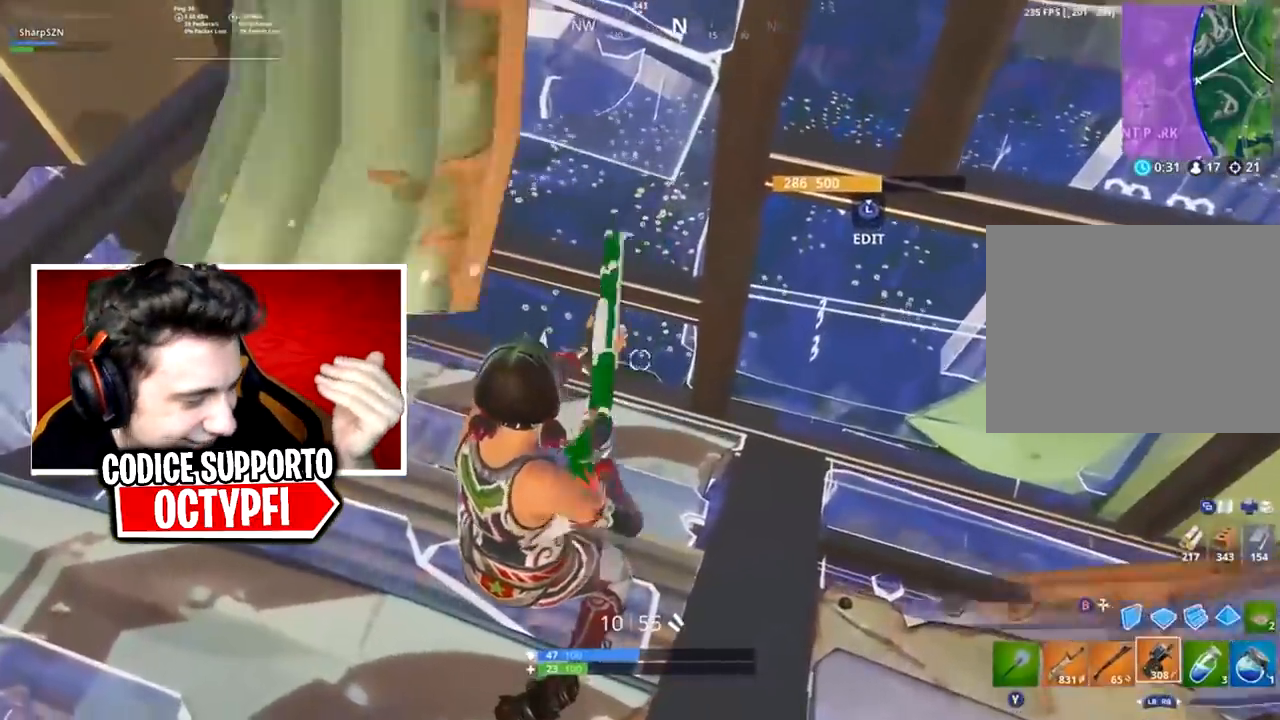
{"buttons": [], "left_stick": "center", "right_stick": "center", "events": [[50, "R1", "up"], [117, "R1", "down"], [150, "right_stick", "center"], [233, "R1", "up"]]}
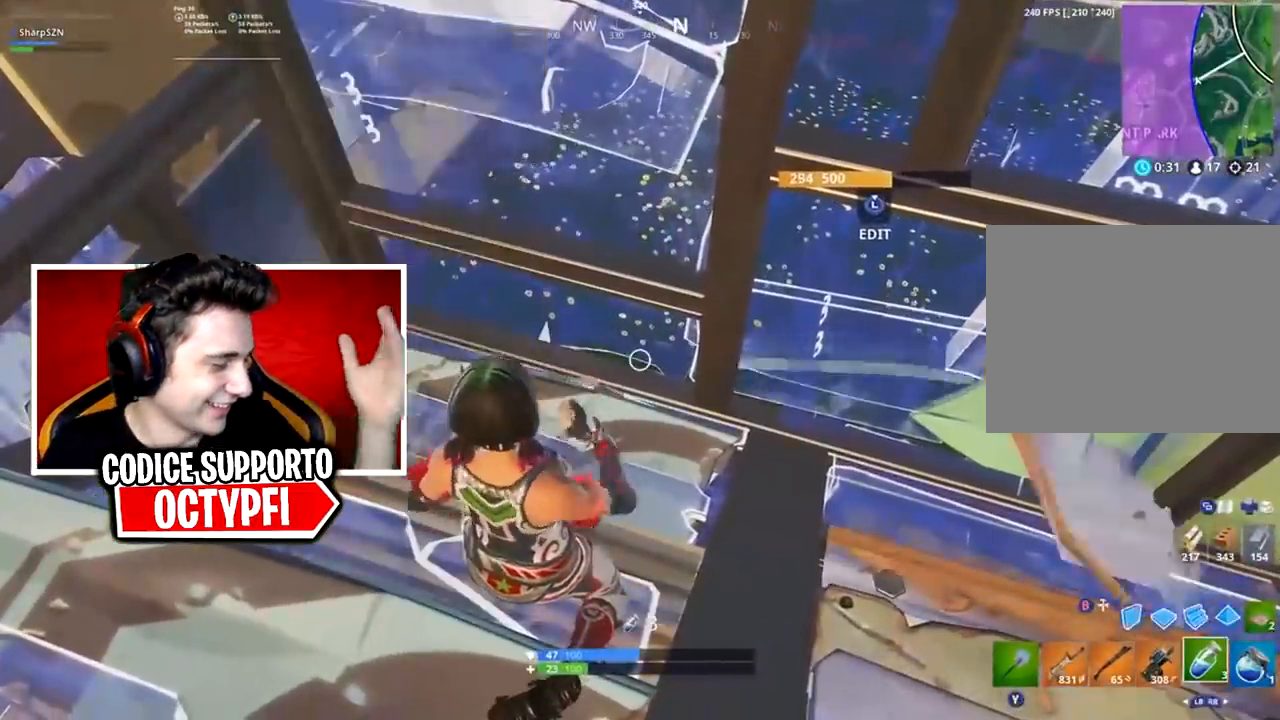
{"buttons": ["R2"], "left_stick": "center", "right_stick": "center", "events": [[84, "R2", "down"], [201, "R2", "up"], [234, "R1", "down"], [351, "R1", "up"], [451, "R2", "down"]]}
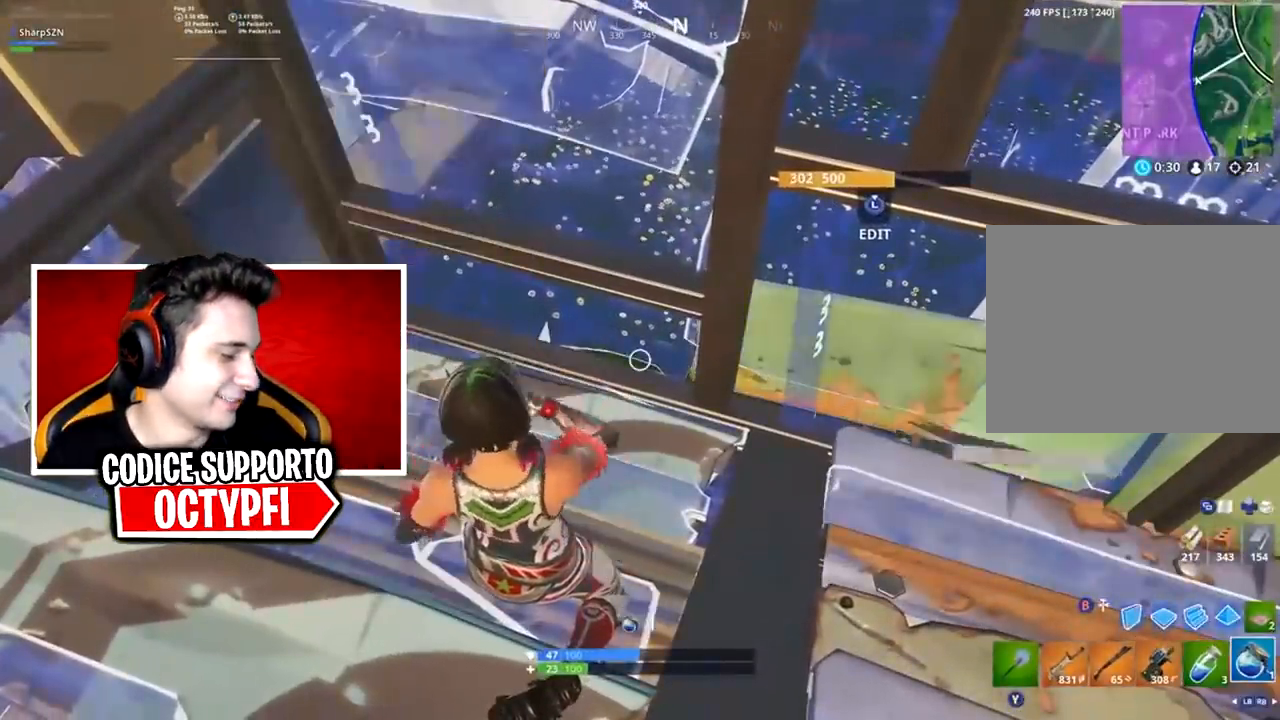
{"buttons": ["R2"], "left_stick": "center", "right_stick": "center", "events": [[100, "R2", "up"], [167, "R2", "down"]]}
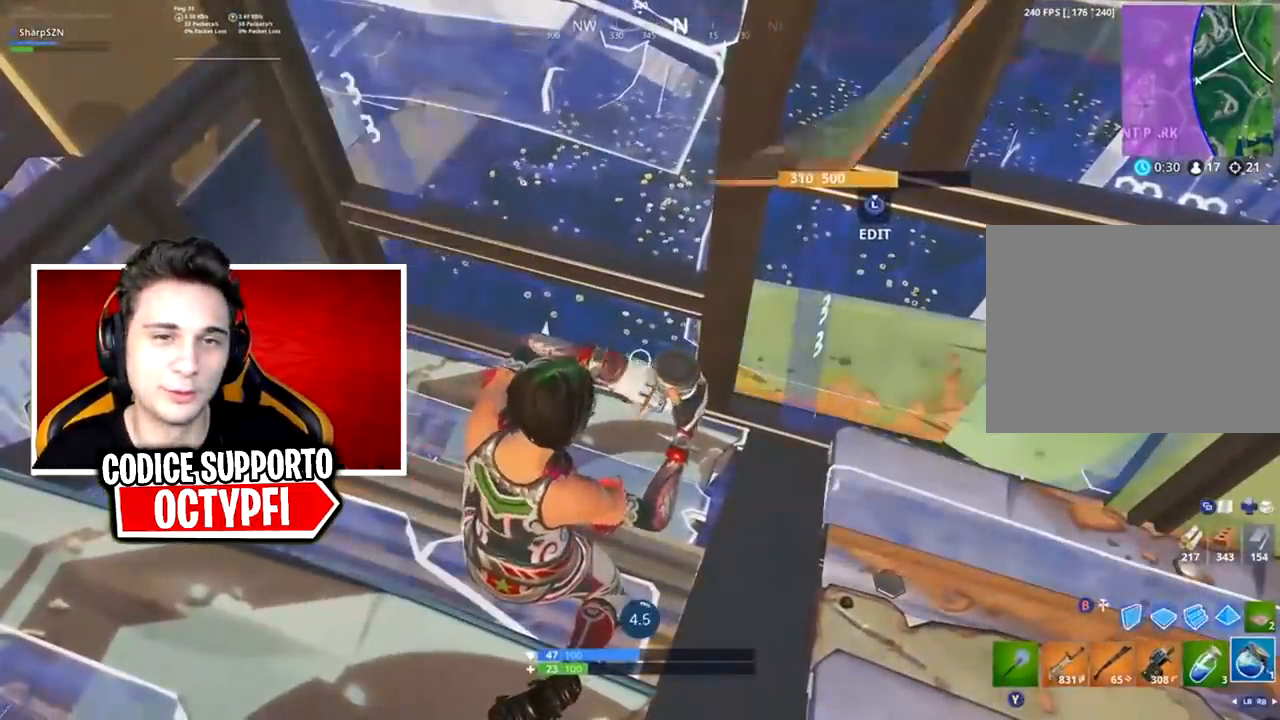
{"buttons": ["R2"], "left_stick": "center", "right_stick": "up-left", "events": [[251, "right_stick", "up-left"]]}
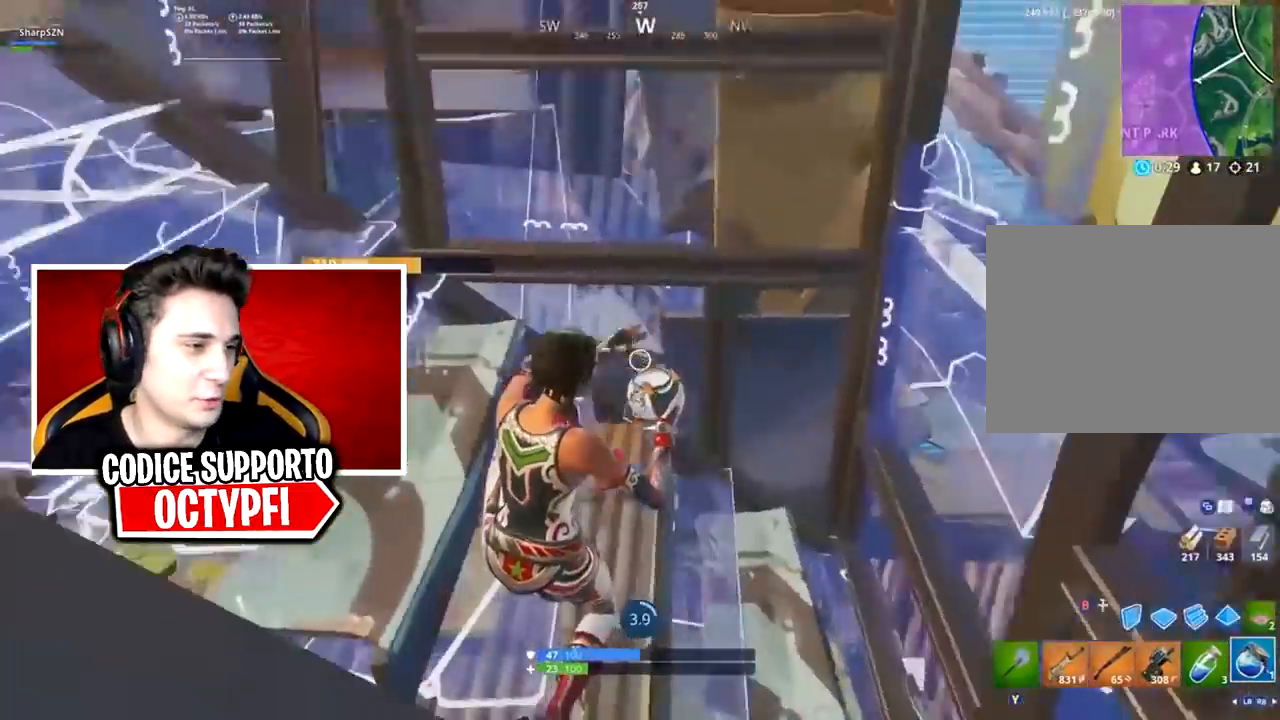
{"buttons": ["R2"], "left_stick": "center", "right_stick": "center", "events": [[67, "right_stick", "center"], [183, "right_stick", "up-left"], [400, "right_stick", "center"]]}